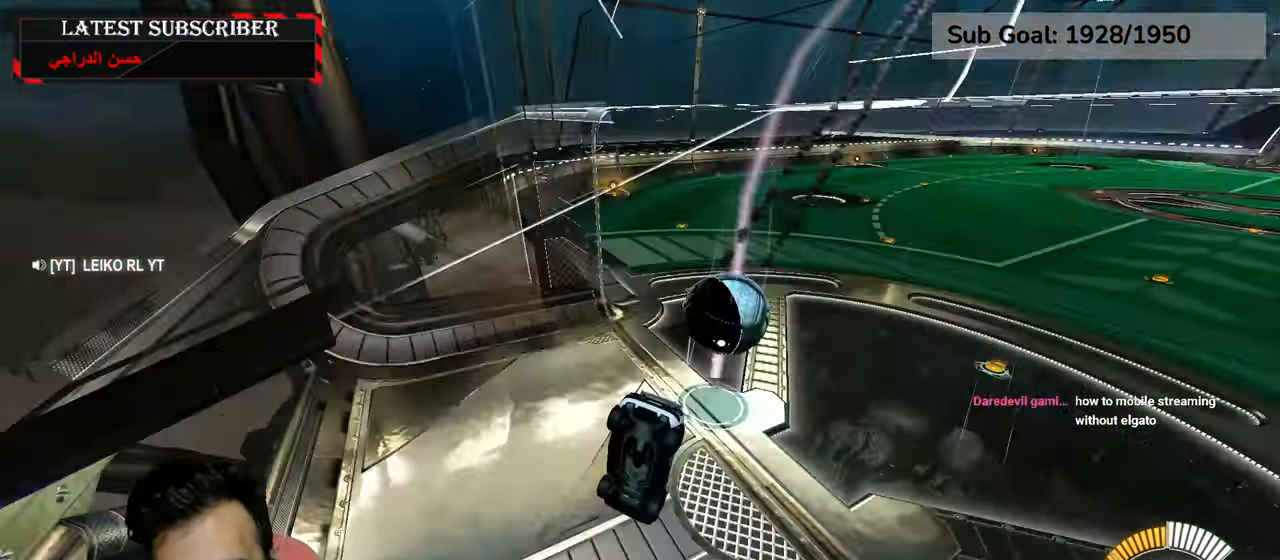
Gameplay with a controller (Xbox layout); each line is a JSON object with the inputs held at the frame after it (dt_ms = milliseconds from this image to that frame). "events" lists button and stick changes between this image and that frame as [ms after this image, input, new state], when the widget could be followed in between.
{"dt_ms": 500, "buttons": [], "left_stick": "center", "right_stick": "center", "events": [[250, "START", "down"], [367, "R2", "down"], [450, "START", "up"], [500, "R2", "up"]]}
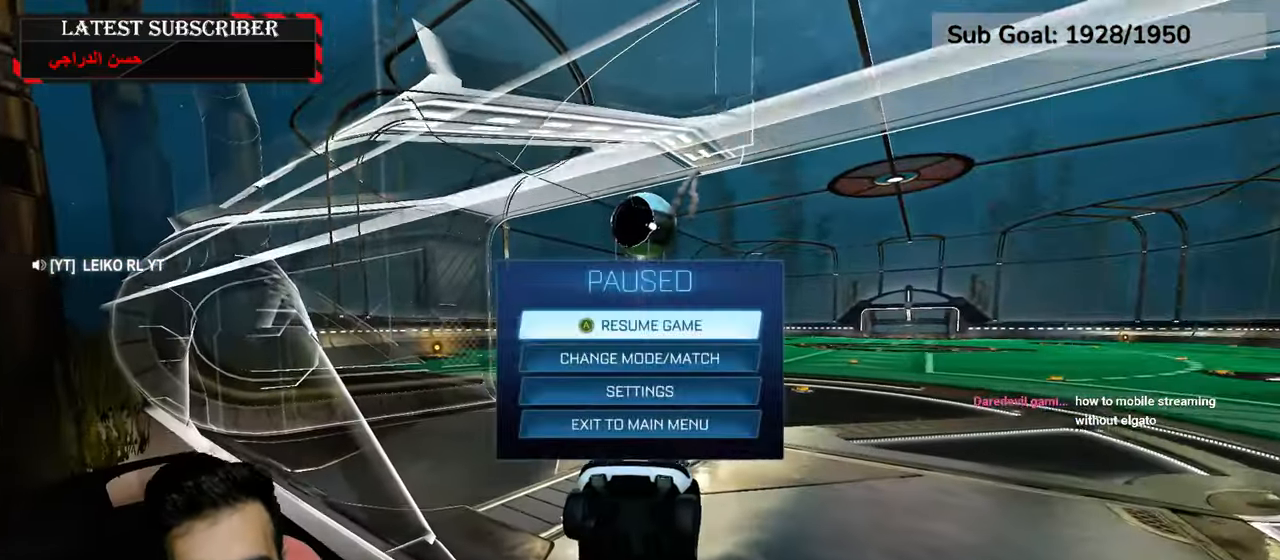
{"dt_ms": 500, "buttons": [], "left_stick": "center", "right_stick": "center", "events": []}
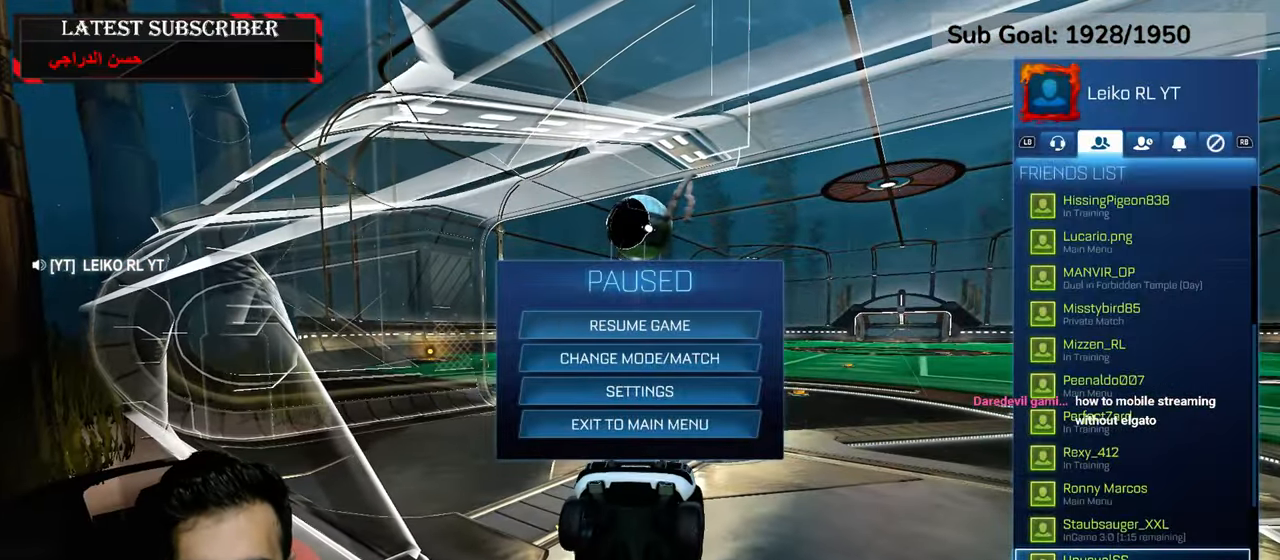
{"dt_ms": 500, "buttons": [], "left_stick": "center", "right_stick": "center", "events": []}
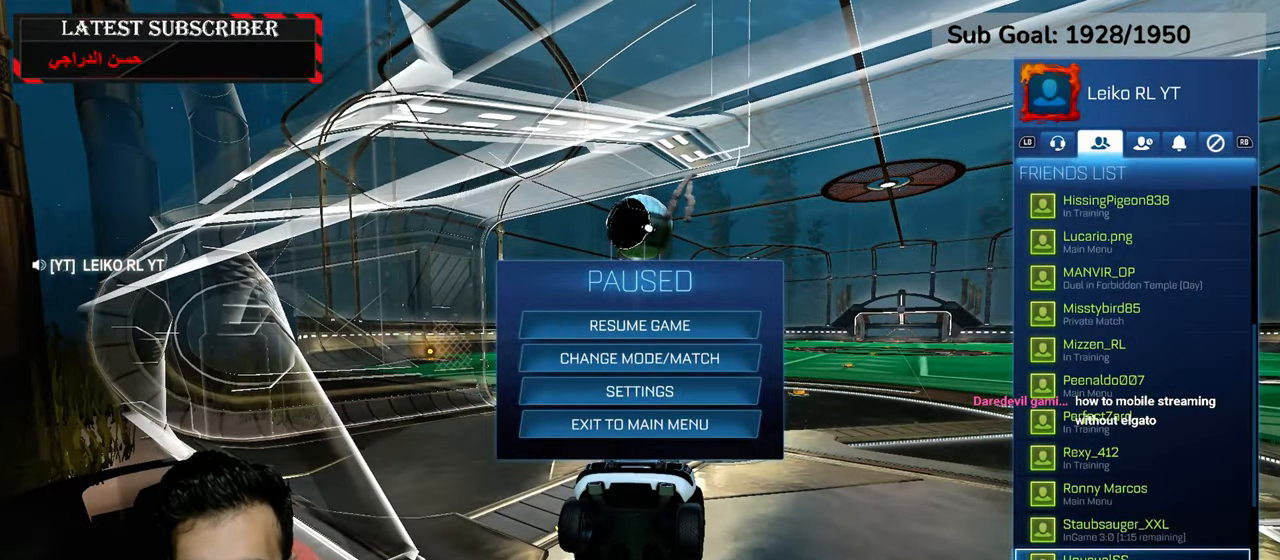
{"dt_ms": 500, "buttons": [], "left_stick": "up", "right_stick": "center", "events": [[167, "left_stick", "up"]]}
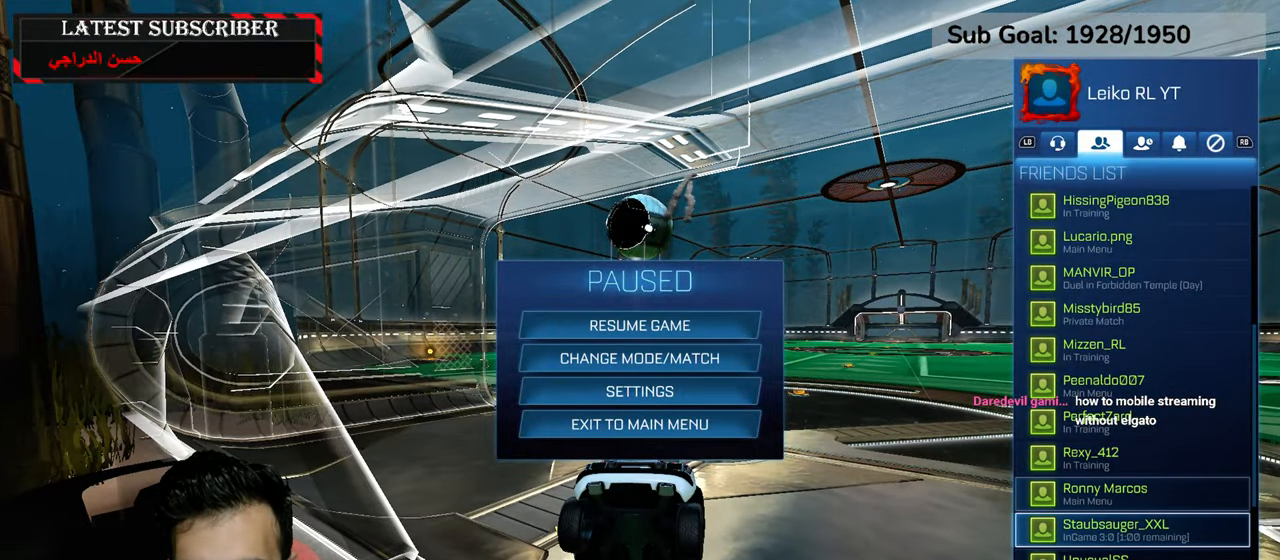
{"dt_ms": 500, "buttons": [], "left_stick": "center", "right_stick": "center", "events": [[117, "left_stick", "center"]]}
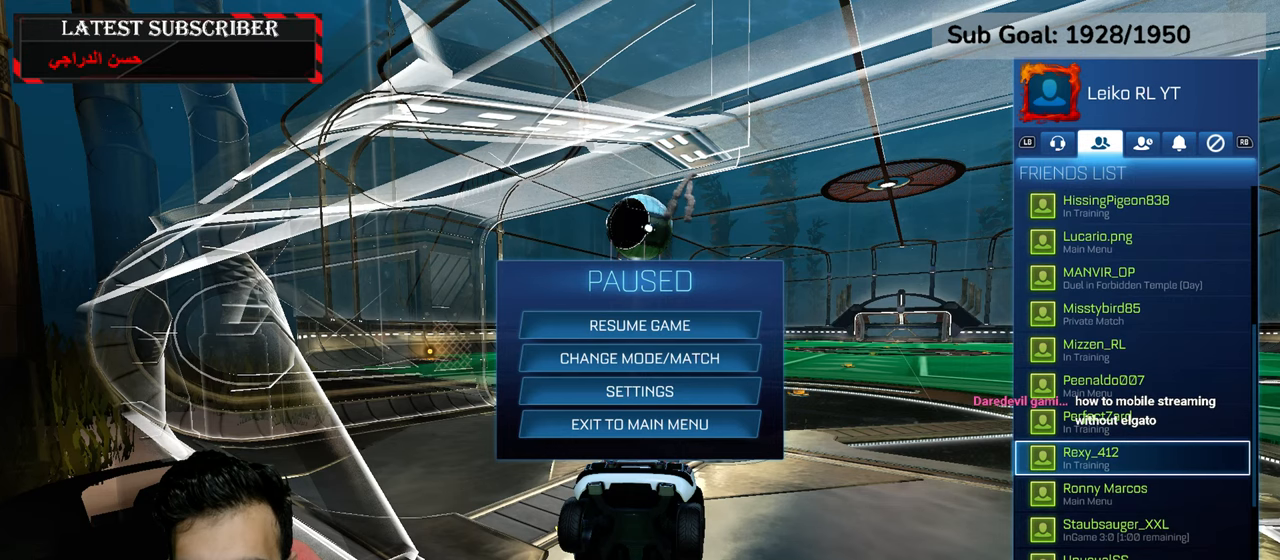
{"dt_ms": 500, "buttons": [], "left_stick": "up", "right_stick": "center", "events": [[450, "left_stick", "up"]]}
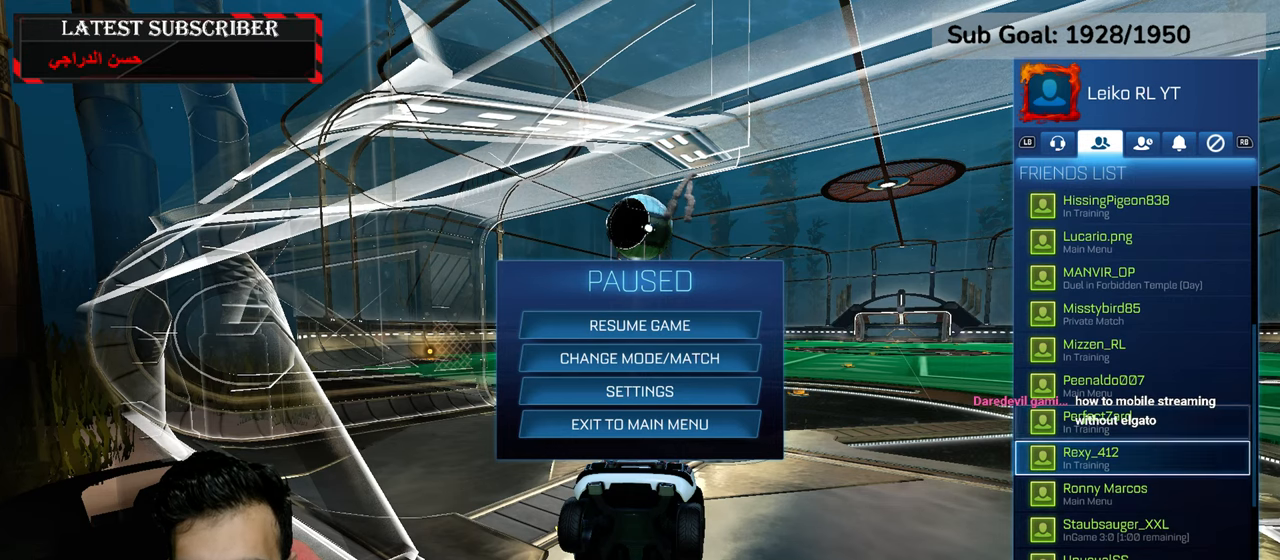
{"dt_ms": 500, "buttons": [], "left_stick": "up", "right_stick": "center", "events": []}
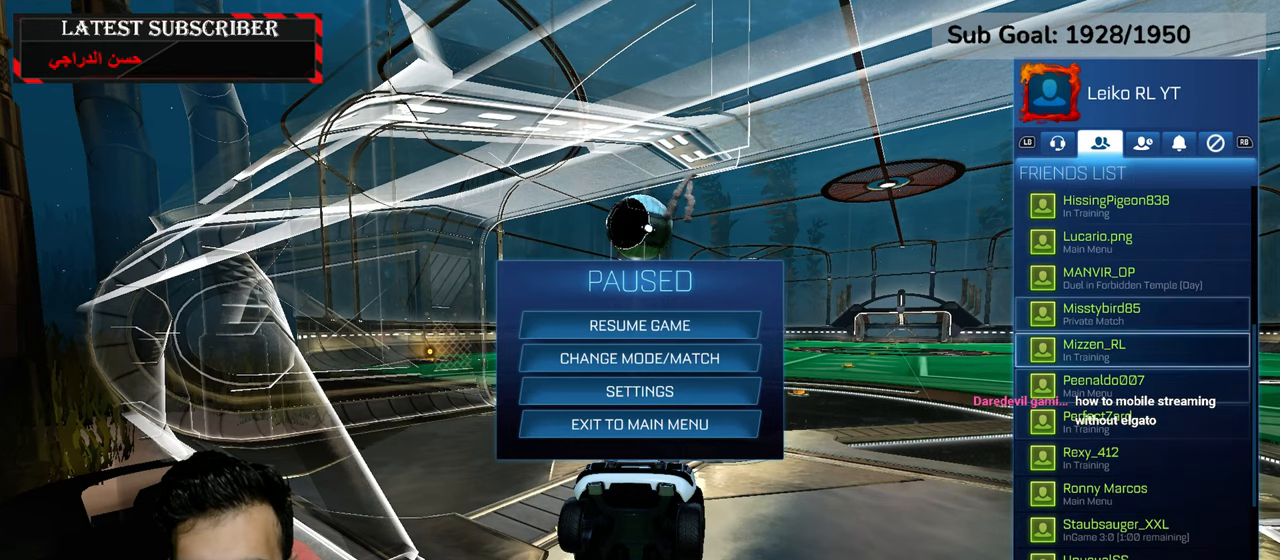
{"dt_ms": 500, "buttons": [], "left_stick": "up", "right_stick": "center", "events": []}
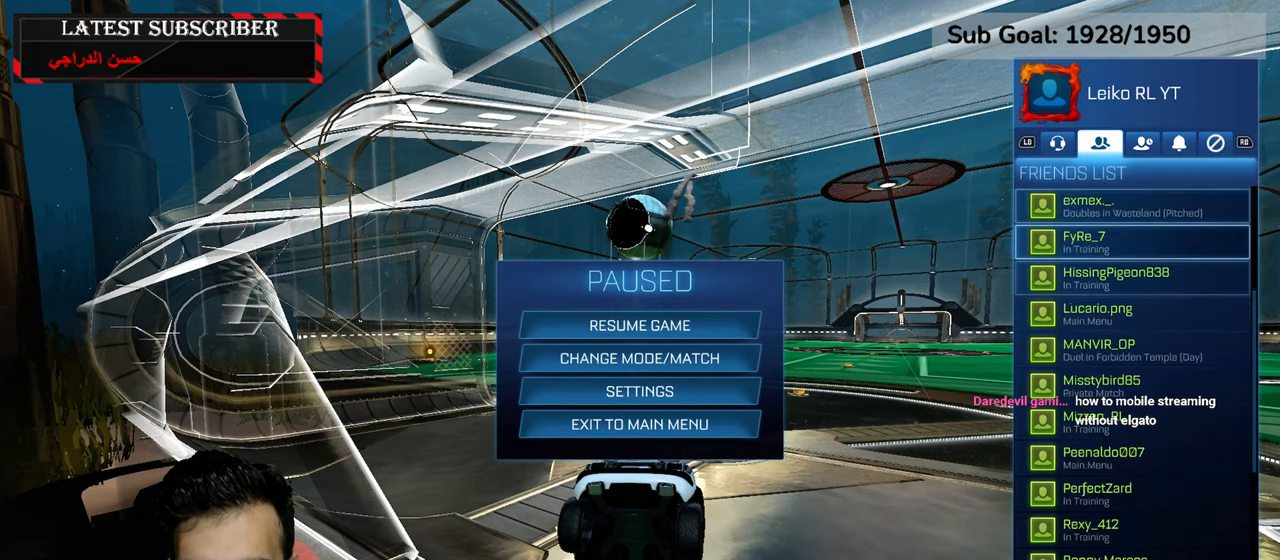
{"dt_ms": 500, "buttons": [], "left_stick": "up", "right_stick": "center", "events": []}
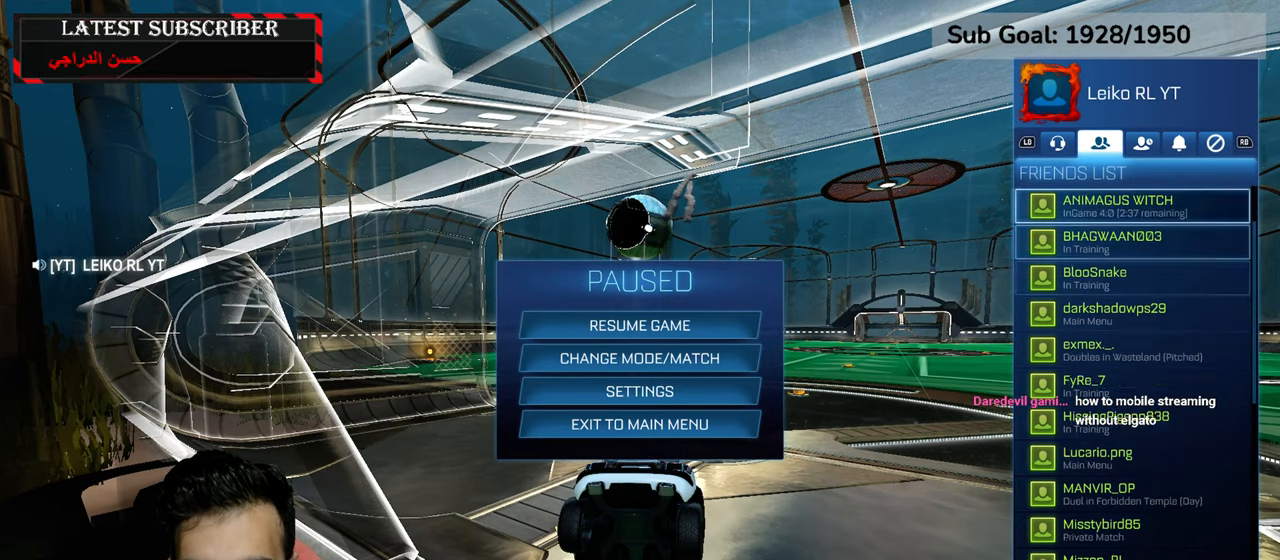
{"dt_ms": 500, "buttons": [], "left_stick": "up", "right_stick": "center", "events": [[84, "left_stick", "center"], [367, "left_stick", "up"]]}
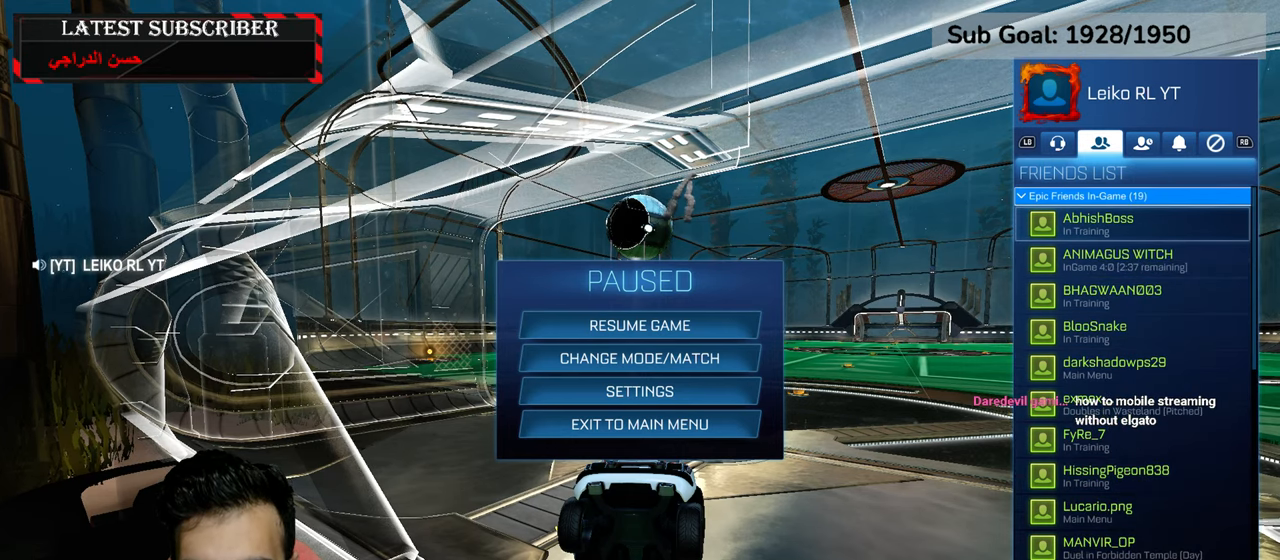
{"dt_ms": 500, "buttons": [], "left_stick": "center", "right_stick": "center", "events": [[234, "left_stick", "center"], [284, "A", "down"], [367, "A", "up"]]}
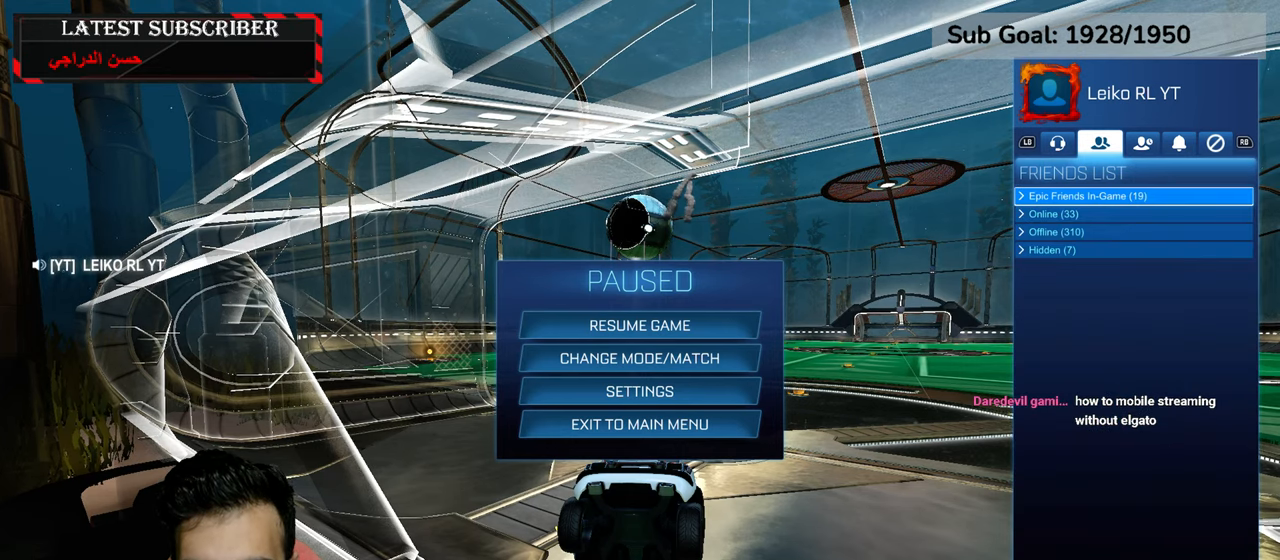
{"dt_ms": 500, "buttons": [], "left_stick": "down", "right_stick": "center", "events": [[17, "left_stick", "down"], [167, "left_stick", "center"], [267, "A", "down"], [384, "A", "up"], [500, "left_stick", "down"]]}
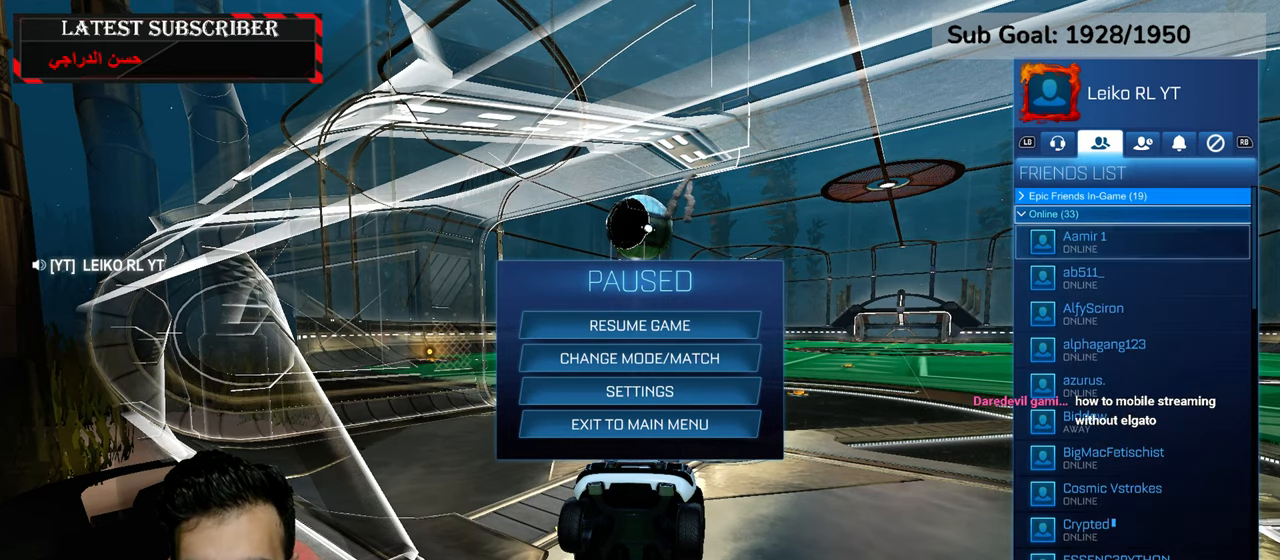
{"dt_ms": 500, "buttons": [], "left_stick": "down", "right_stick": "center", "events": []}
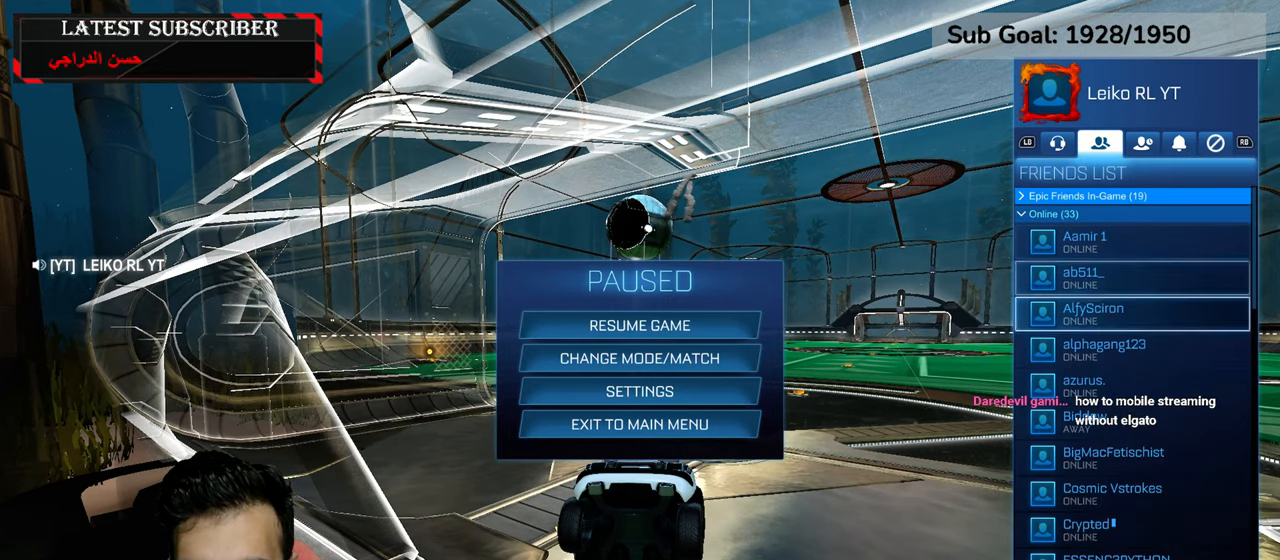
{"dt_ms": 500, "buttons": [], "left_stick": "down", "right_stick": "center", "events": []}
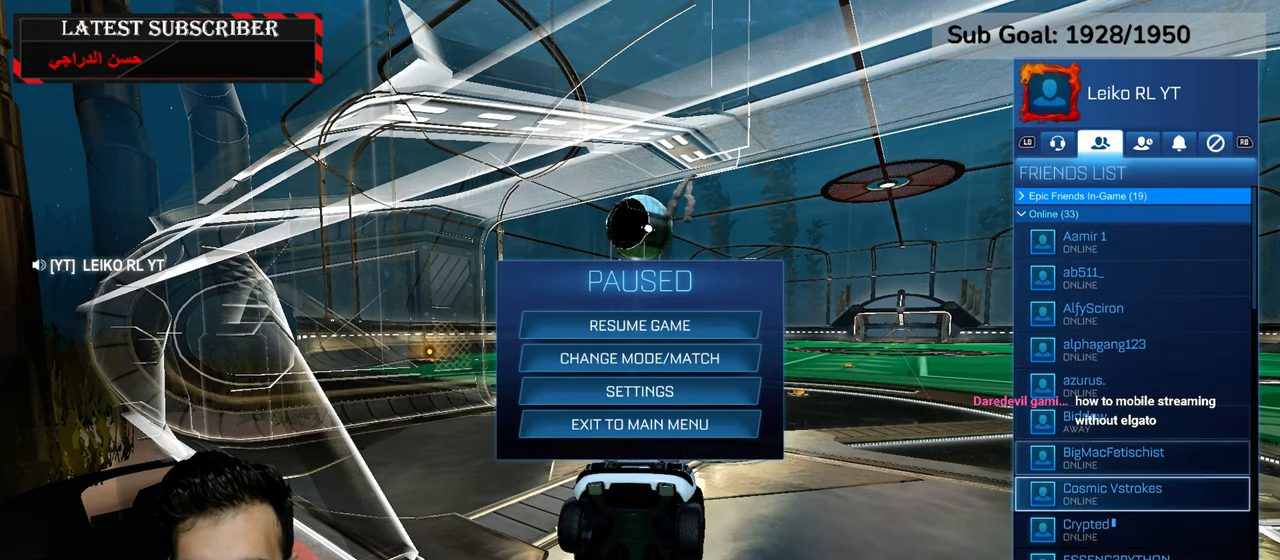
{"dt_ms": 500, "buttons": [], "left_stick": "down", "right_stick": "center", "events": []}
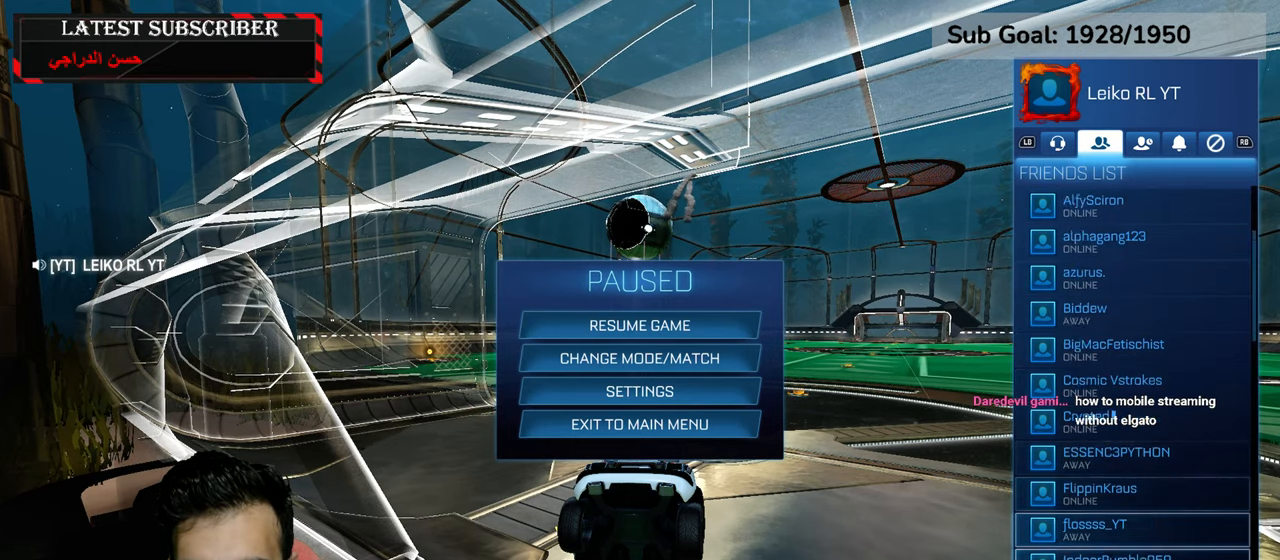
{"dt_ms": 500, "buttons": [], "left_stick": "down", "right_stick": "center", "events": []}
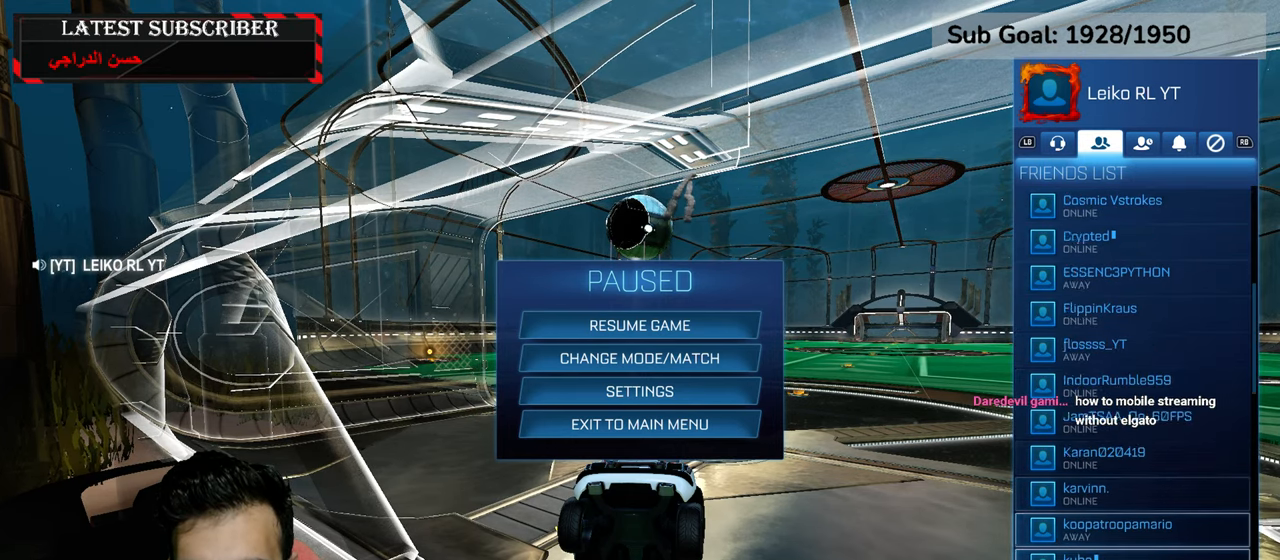
{"dt_ms": 500, "buttons": [], "left_stick": "down", "right_stick": "center", "events": [[250, "left_stick", "center"], [467, "left_stick", "down"]]}
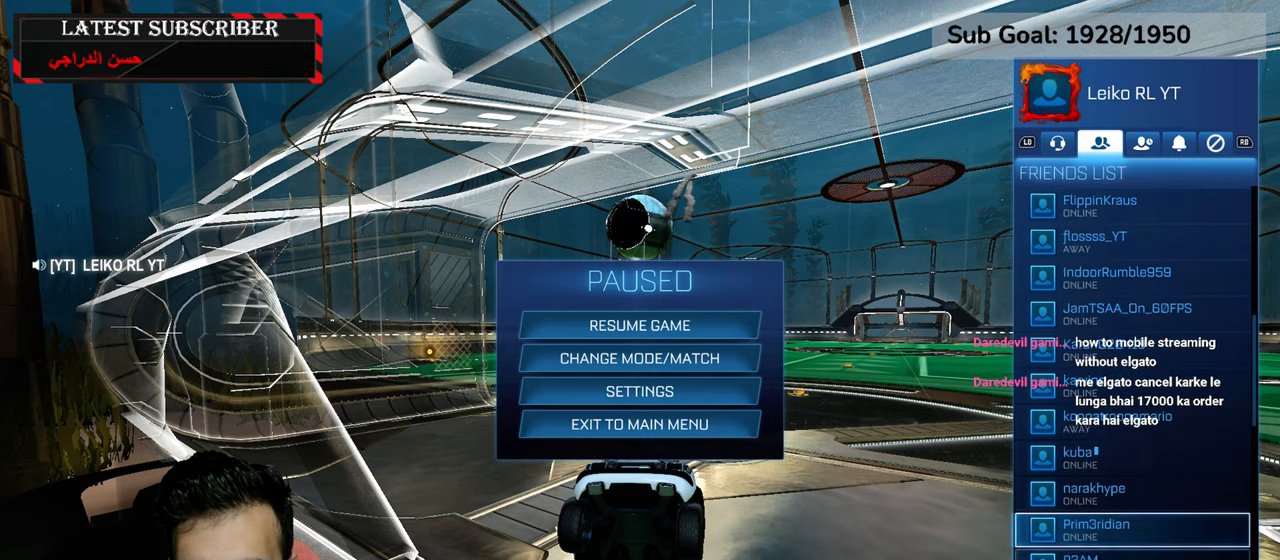
{"dt_ms": 500, "buttons": [], "left_stick": "down", "right_stick": "center", "events": []}
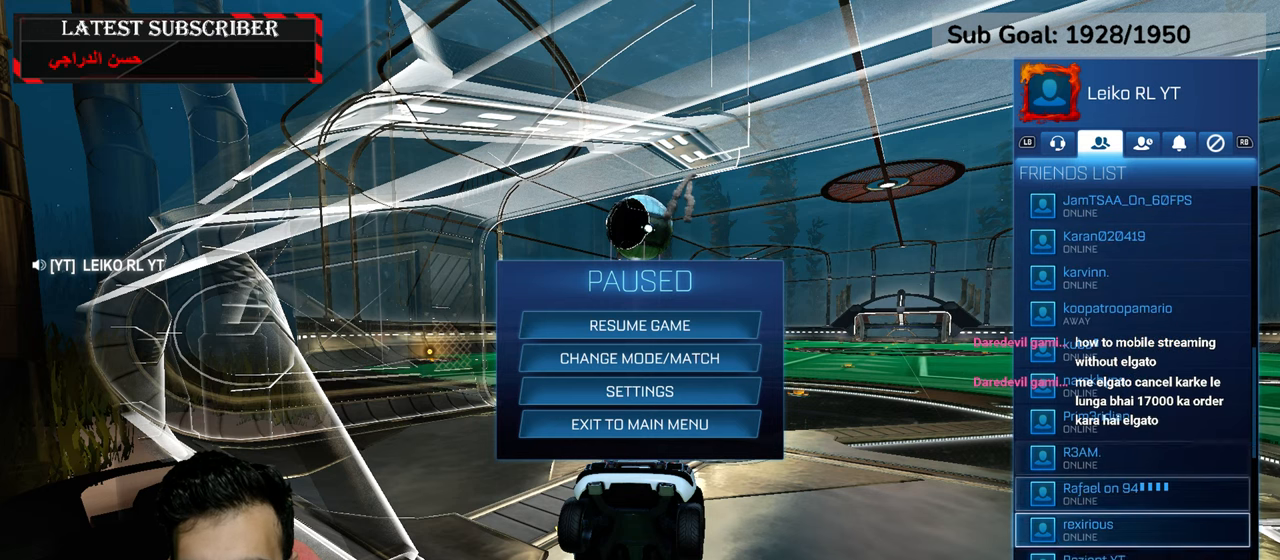
{"dt_ms": 500, "buttons": [], "left_stick": "center", "right_stick": "center", "events": [[34, "left_stick", "center"]]}
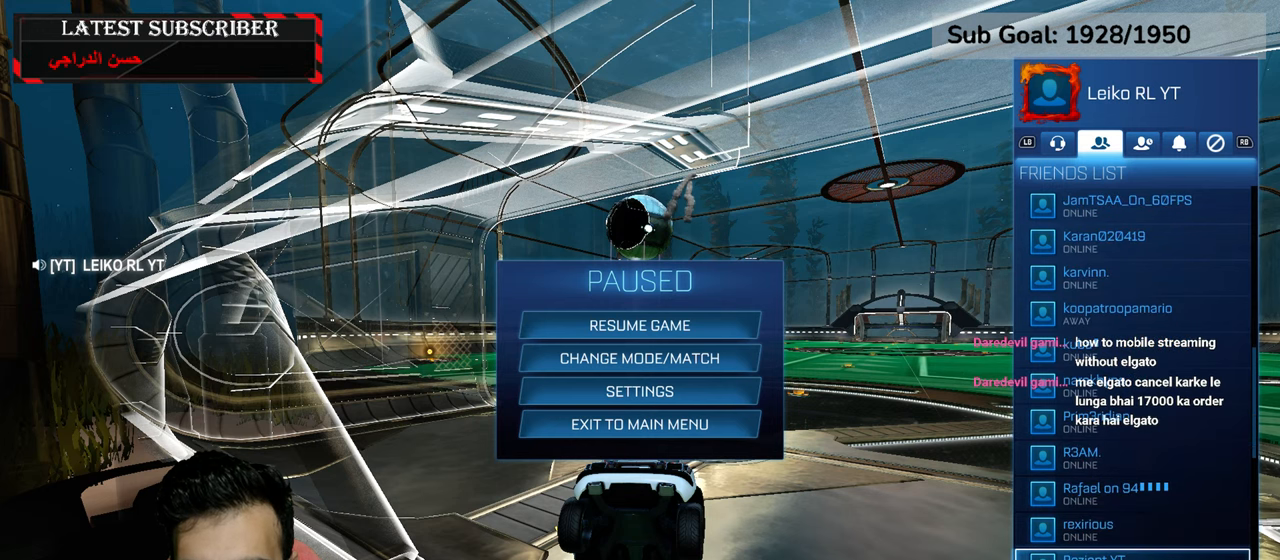
{"dt_ms": 500, "buttons": [], "left_stick": "up", "right_stick": "center", "events": [[17, "left_stick", "up"]]}
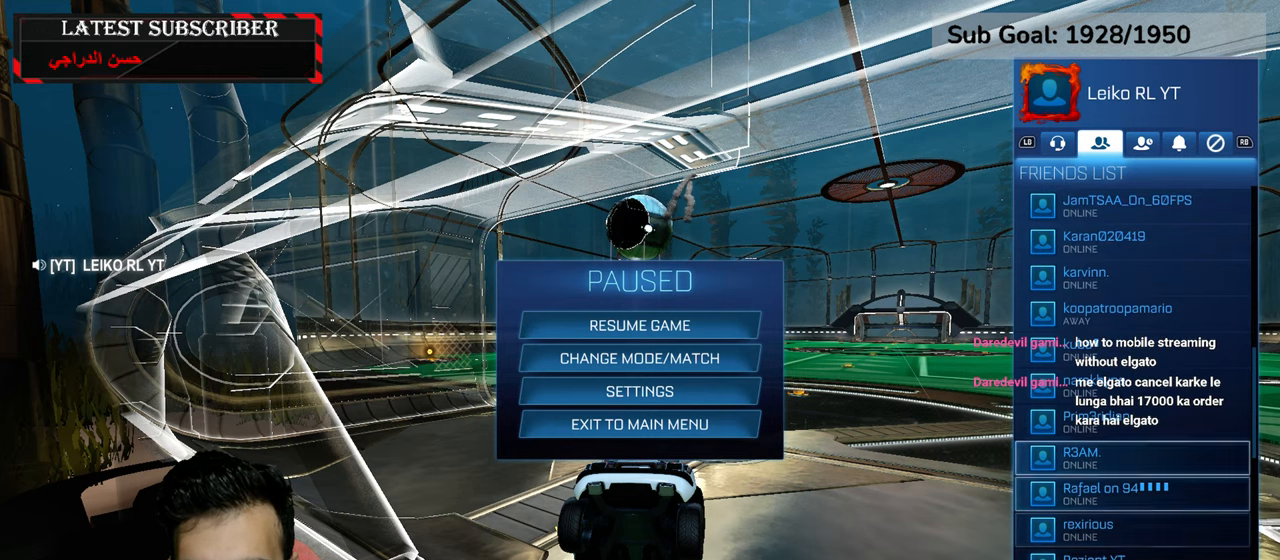
{"dt_ms": 500, "buttons": [], "left_stick": "up", "right_stick": "center", "events": []}
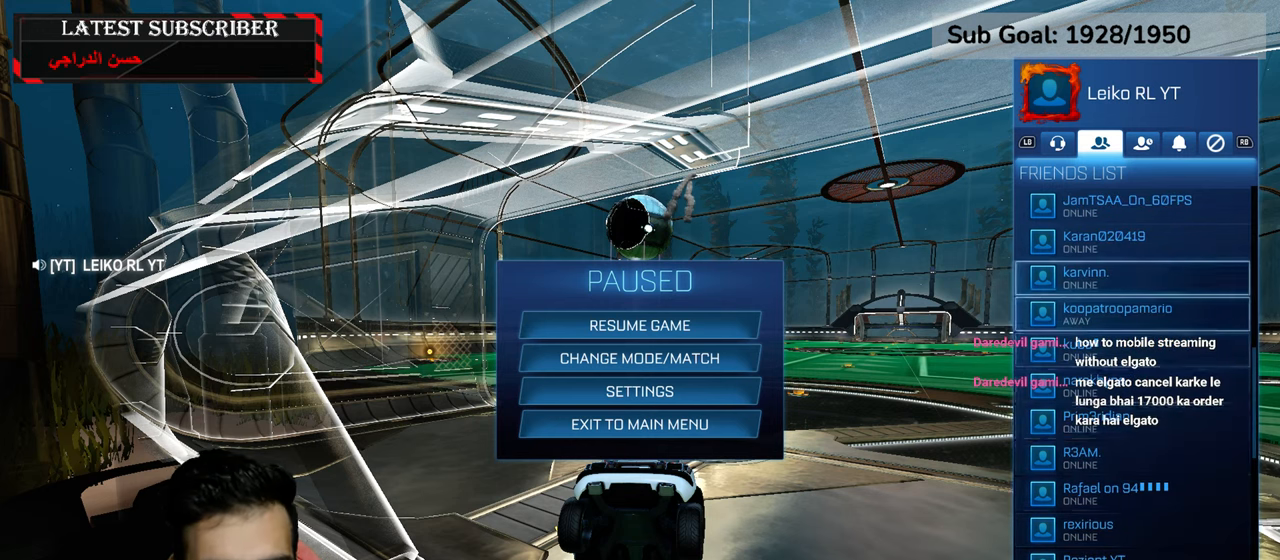
{"dt_ms": 500, "buttons": [], "left_stick": "up", "right_stick": "center", "events": []}
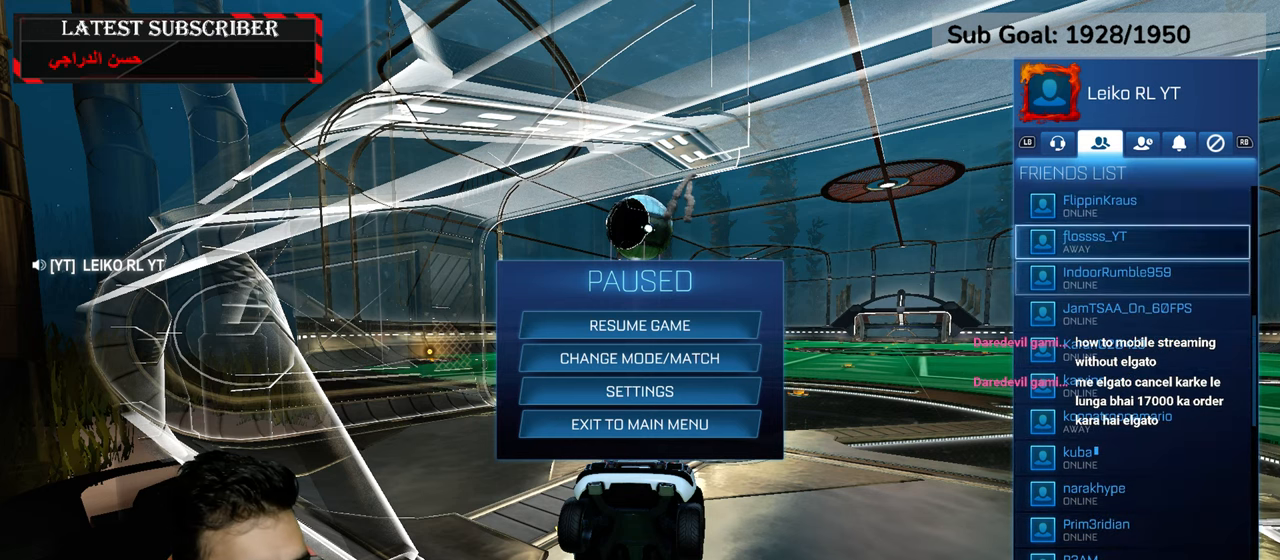
{"dt_ms": 500, "buttons": [], "left_stick": "up", "right_stick": "center", "events": []}
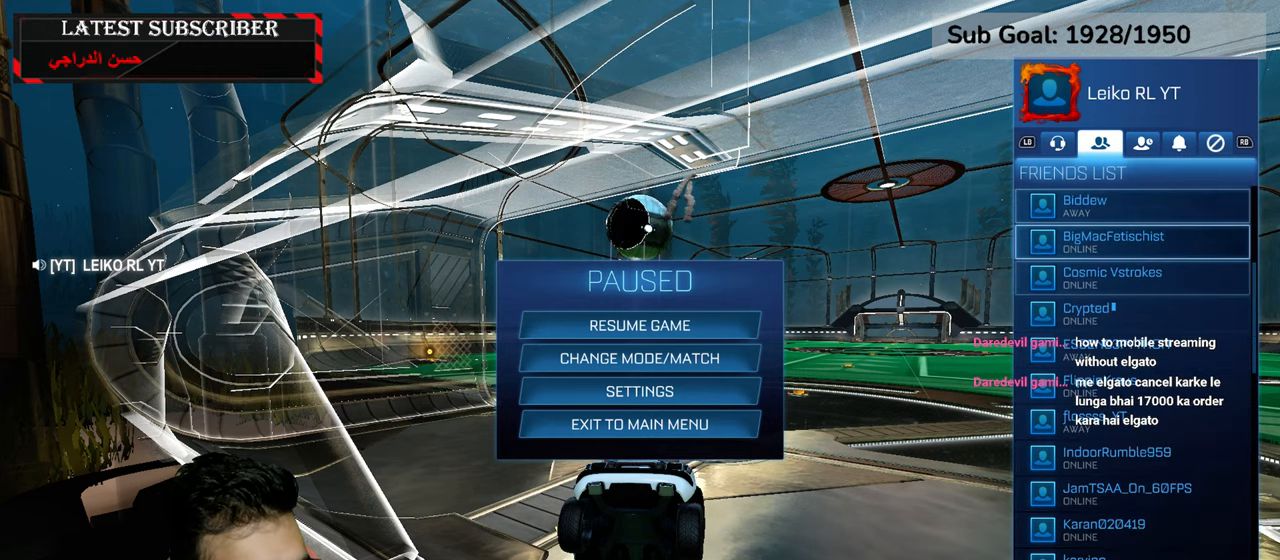
{"dt_ms": 500, "buttons": [], "left_stick": "up", "right_stick": "center", "events": []}
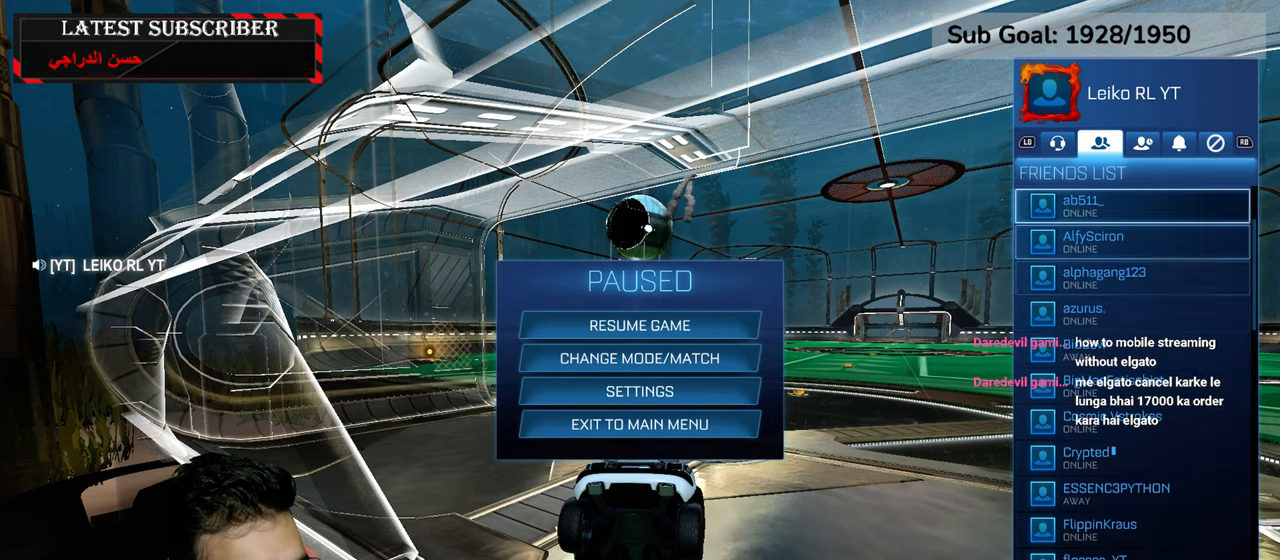
{"dt_ms": 500, "buttons": [], "left_stick": "up", "right_stick": "center", "events": []}
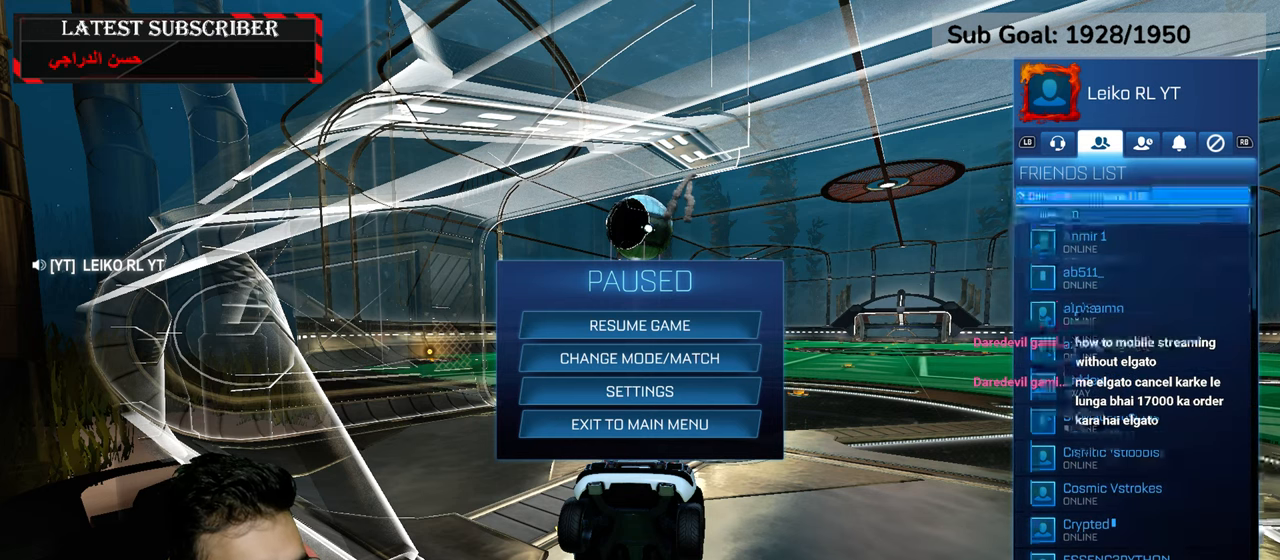
{"dt_ms": 500, "buttons": [], "left_stick": "down", "right_stick": "center", "events": [[384, "left_stick", "center"], [434, "left_stick", "down"]]}
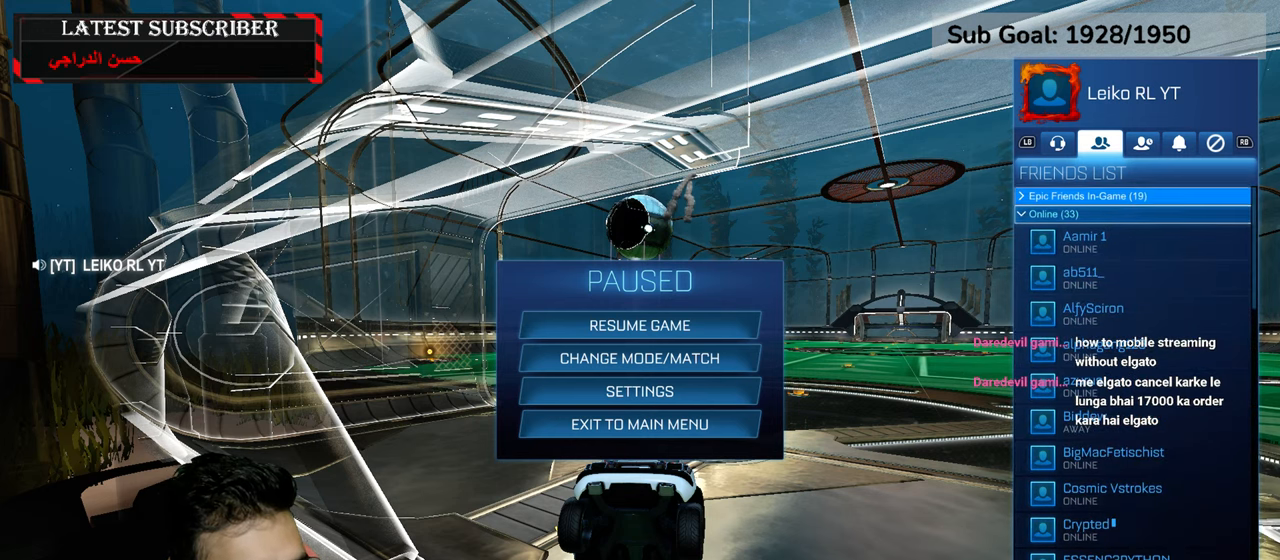
{"dt_ms": 1000, "buttons": [], "left_stick": "center", "right_stick": "center", "events": [[67, "left_stick", "center"], [150, "left_stick", "down"], [267, "left_stick", "center"], [500, "left_stick", "up"], [667, "left_stick", "center"], [900, "A", "down"], [1000, "A", "up"]]}
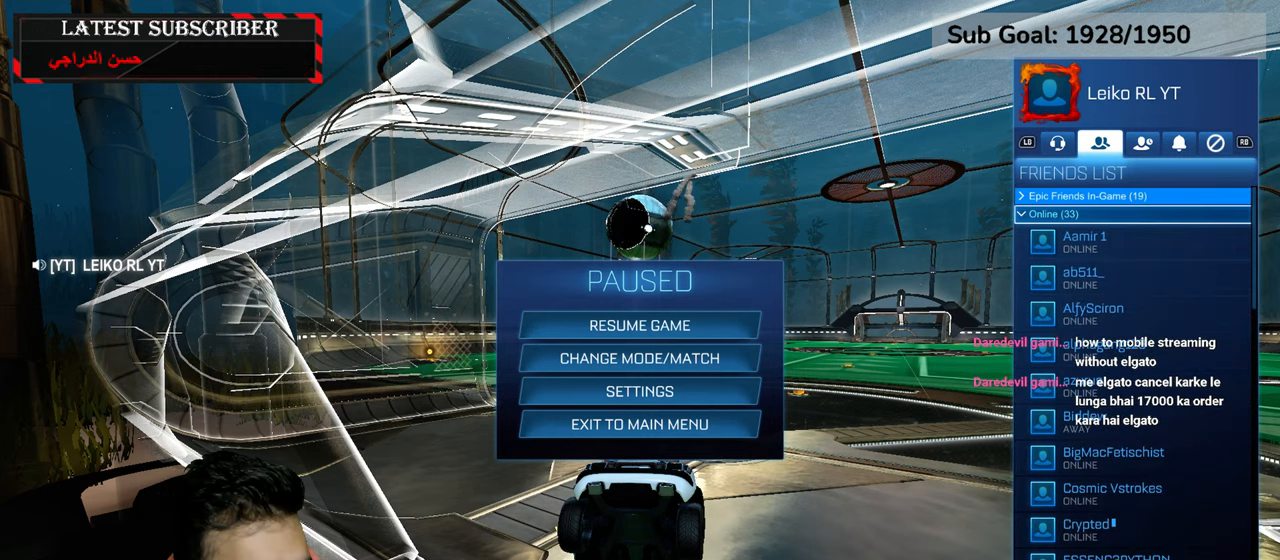
{"dt_ms": 500, "buttons": [], "left_stick": "center", "right_stick": "center", "events": [[150, "B", "down"], [234, "B", "up"], [300, "B", "down"], [384, "B", "up"]]}
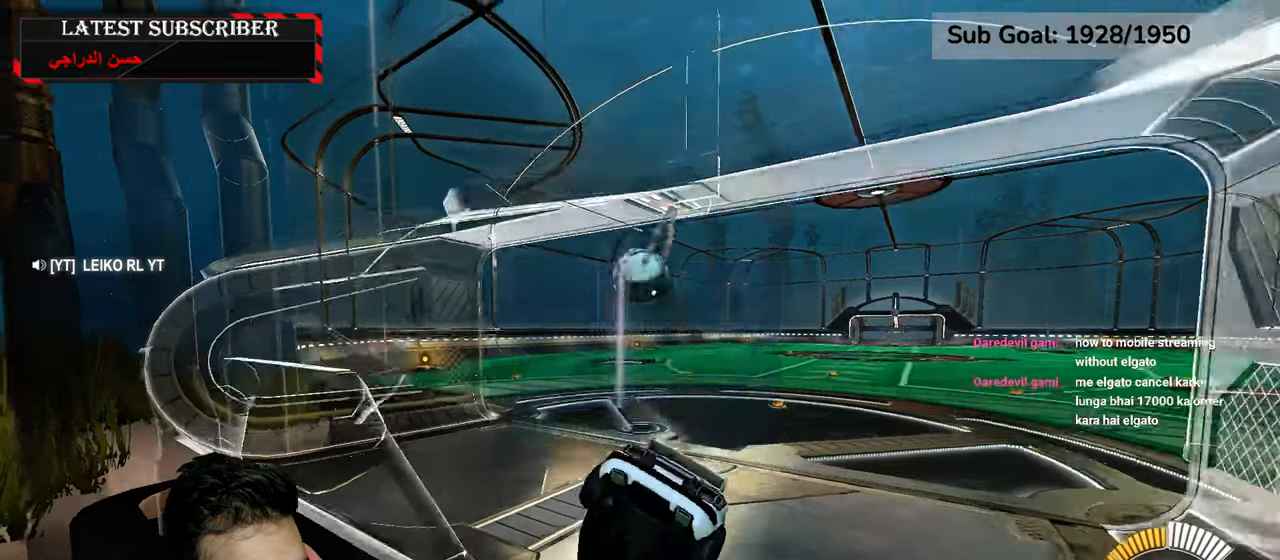
{"dt_ms": 500, "buttons": [], "left_stick": "center", "right_stick": "center", "events": [[134, "DPAD_DOWN", "down"], [250, "DPAD_DOWN", "up"]]}
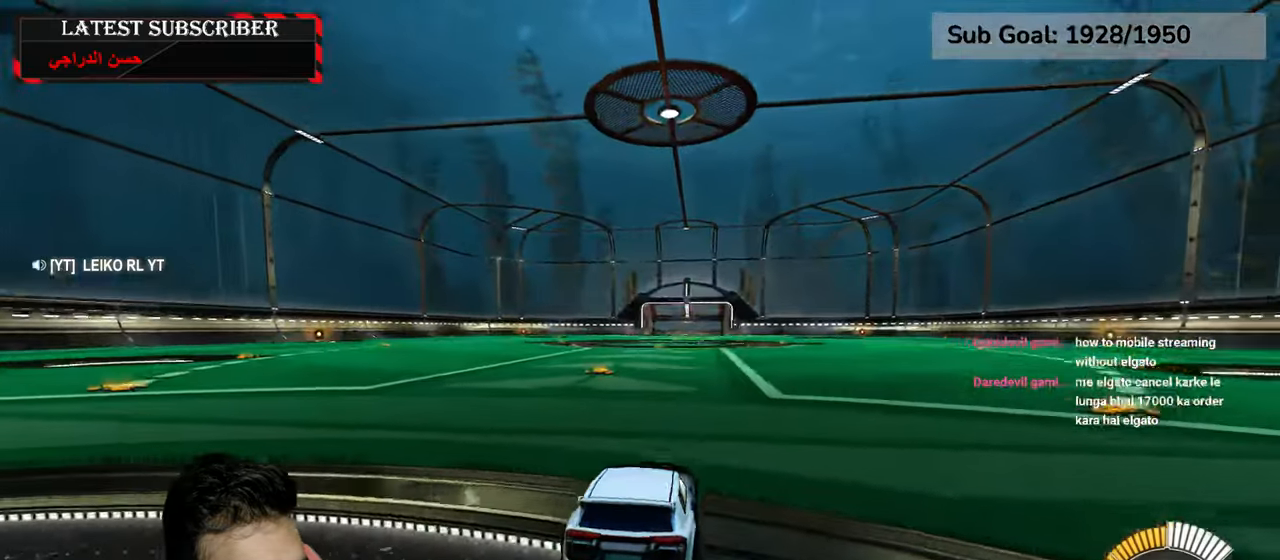
{"dt_ms": 500, "buttons": ["R1", "R2"], "left_stick": "center", "right_stick": "center", "events": [[234, "R1", "down"], [234, "R2", "down"]]}